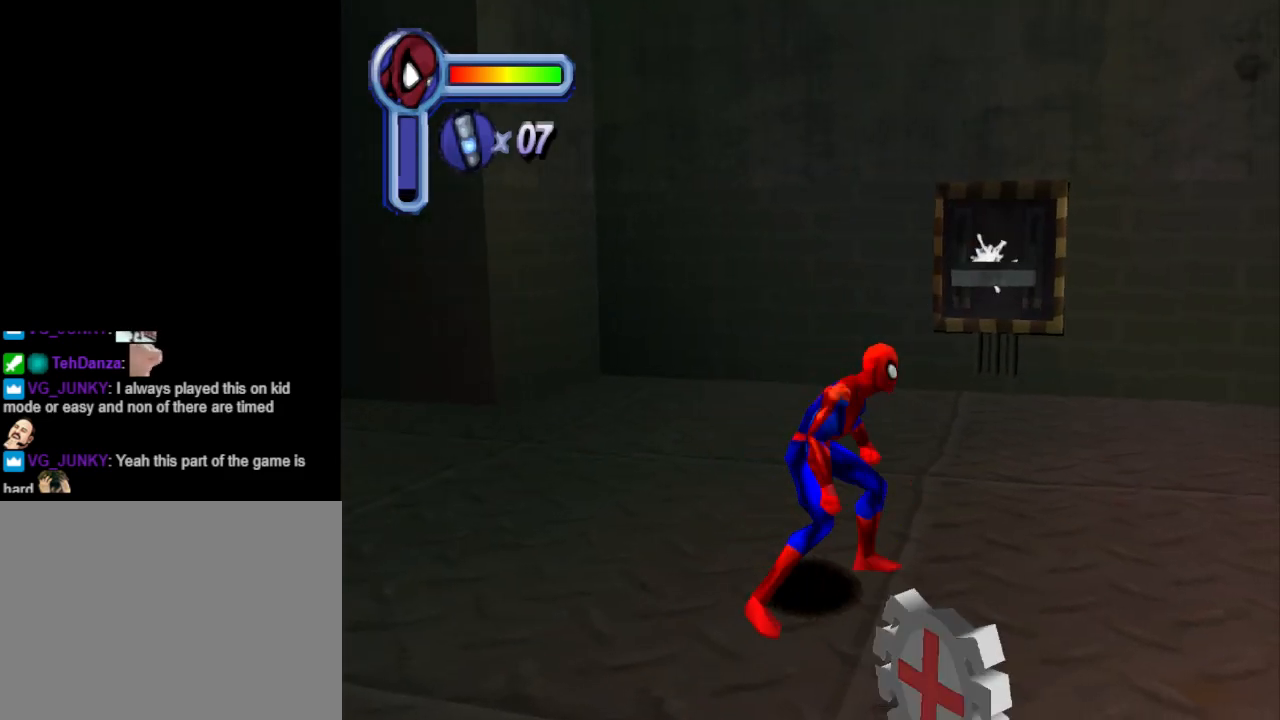
Gameplay with a controller (PlayStation layout); each line is a JSON object with the inputs held at the frame after it. "events" lists button and stick changes between this image and that frame as [ms after this image, input, new state], when the widget could be followed in between. Not read: L2 R2 left_stick right_stick.
{"buttons": ["DPAD_RIGHT"], "events": [[67, "TRIANGLE", "down"], [400, "TRIANGLE", "up"]]}
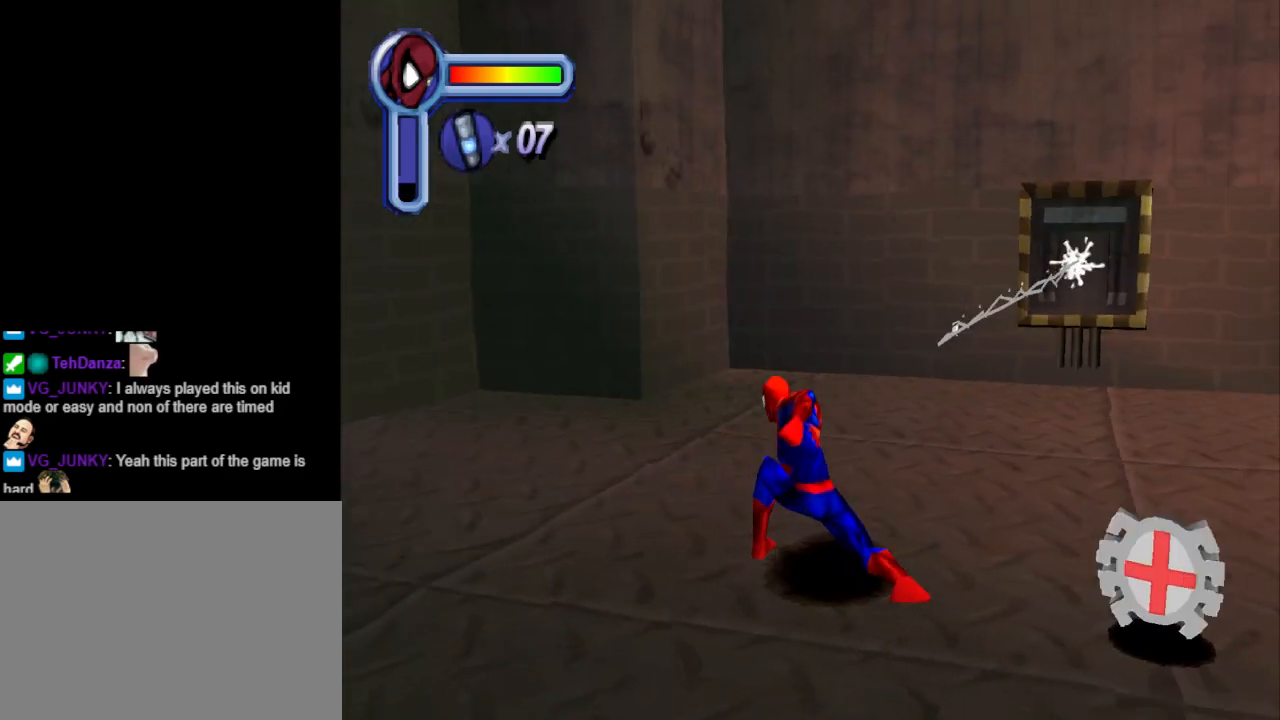
{"buttons": [], "events": [[133, "DPAD_RIGHT", "up"]]}
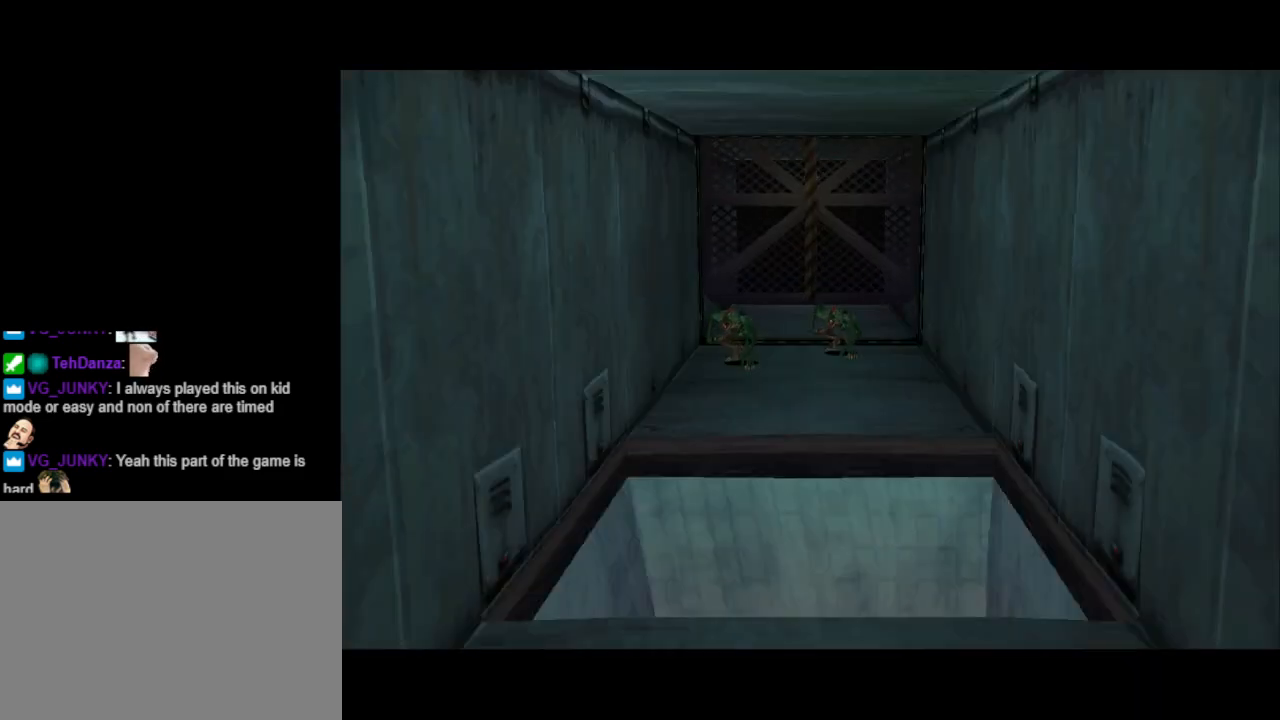
{"buttons": [], "events": []}
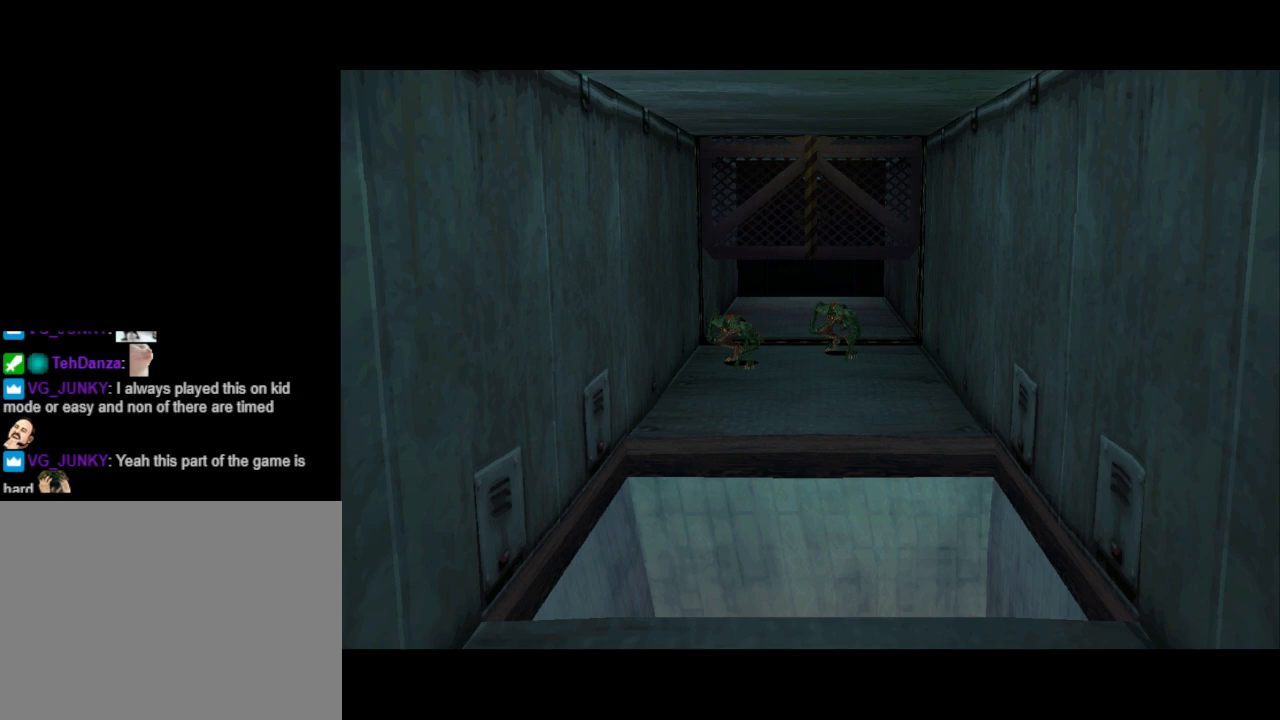
{"buttons": [], "events": []}
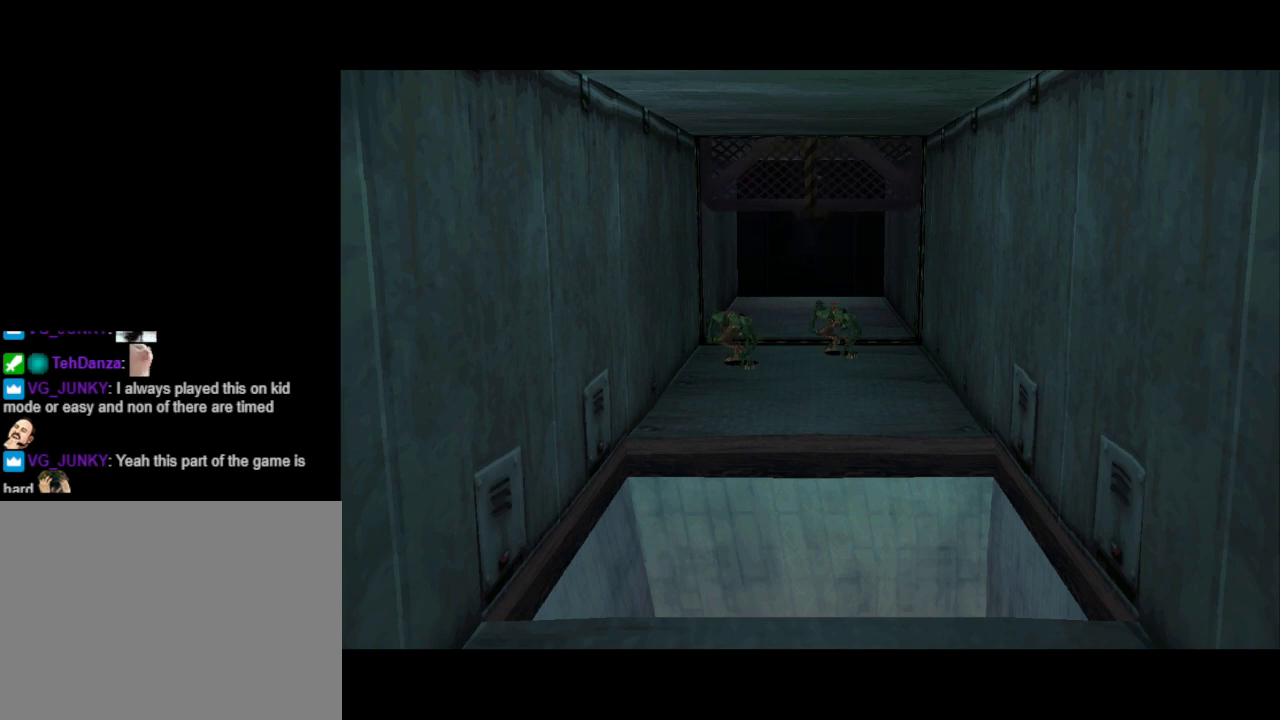
{"buttons": [], "events": []}
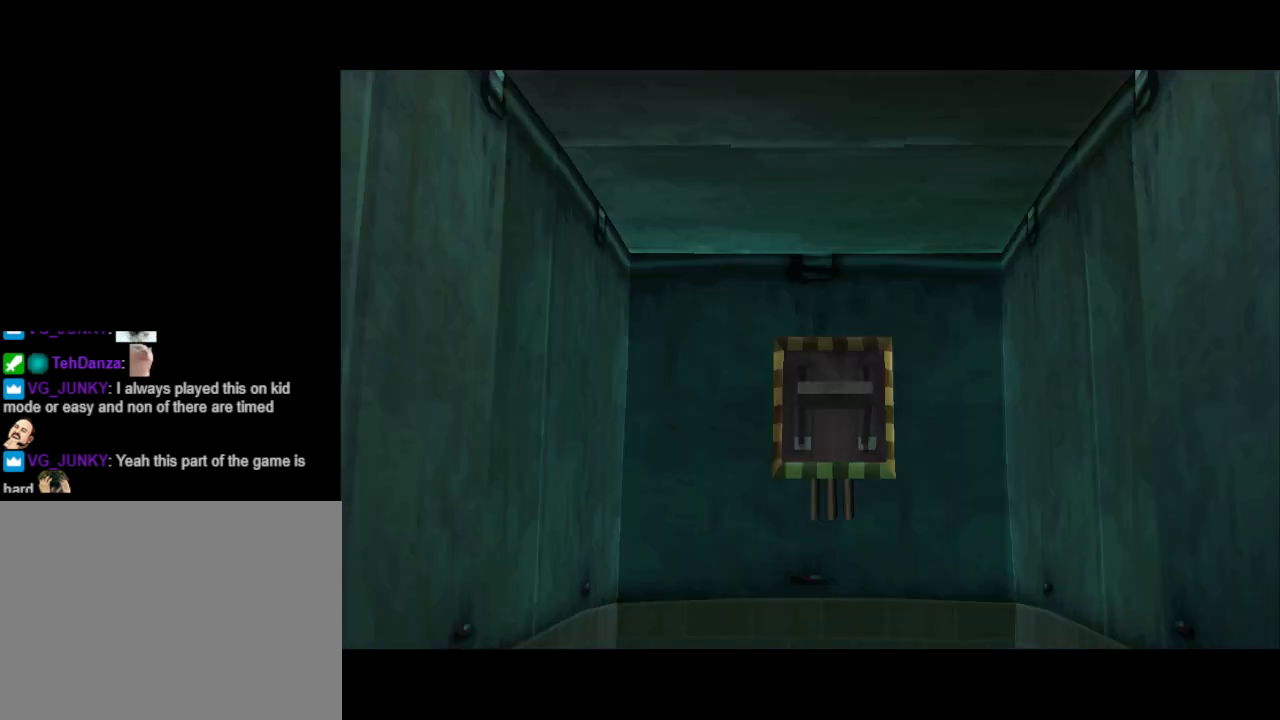
{"buttons": [], "events": []}
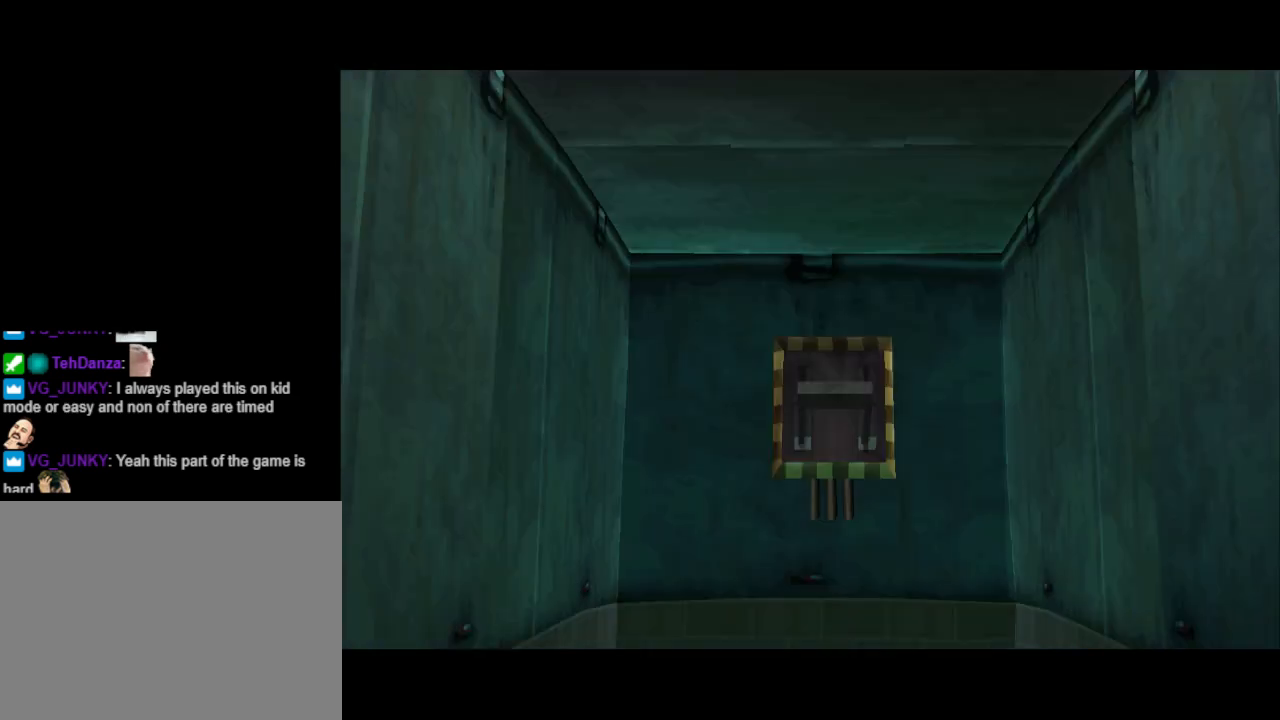
{"buttons": [], "events": []}
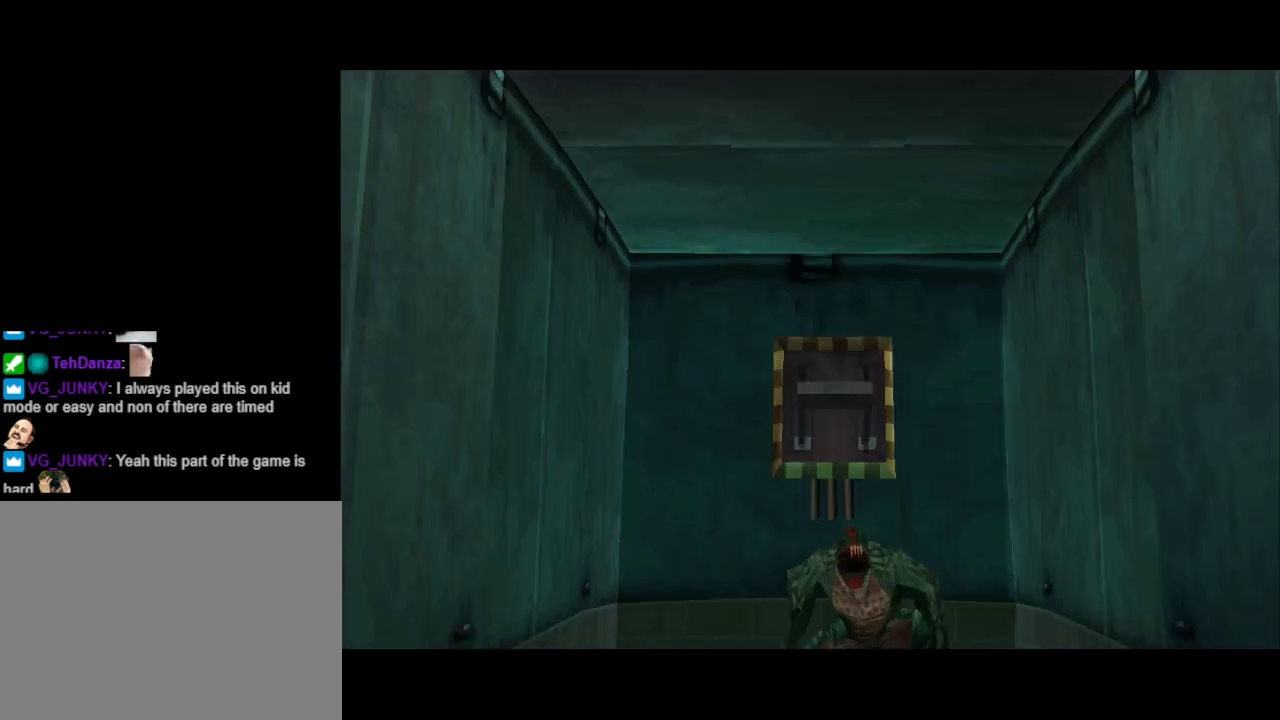
{"buttons": [], "events": []}
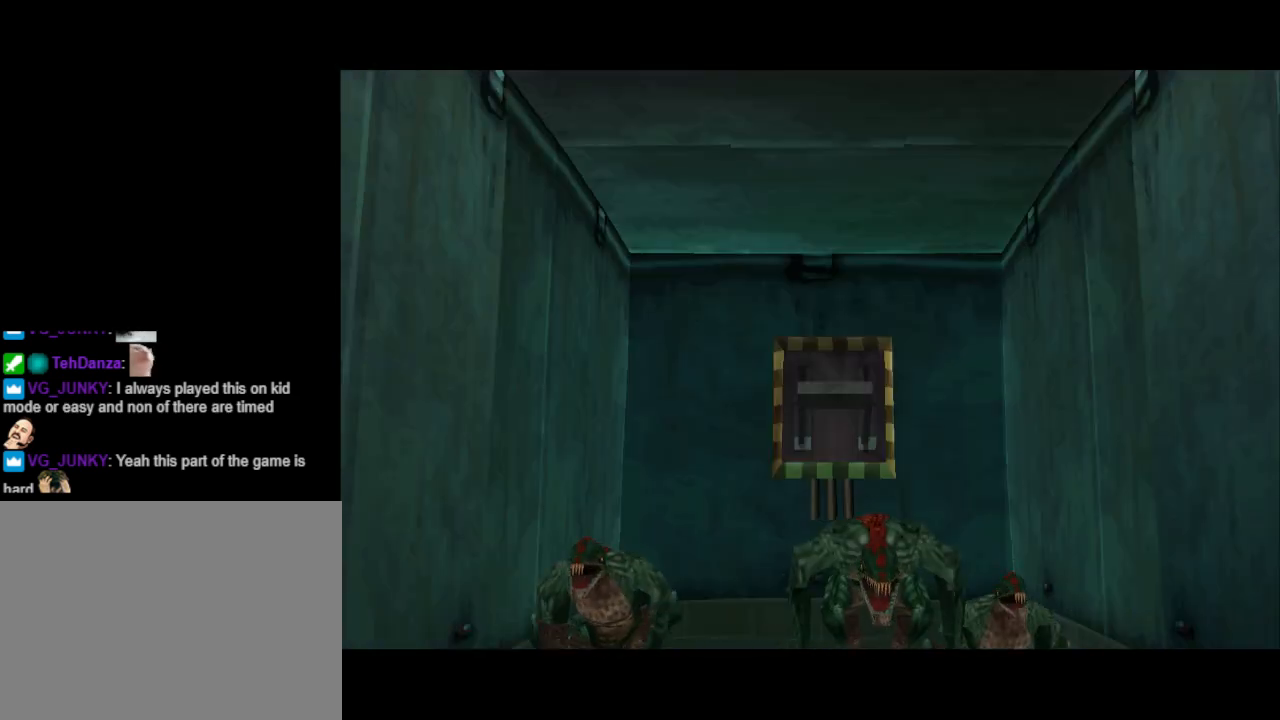
{"buttons": [], "events": []}
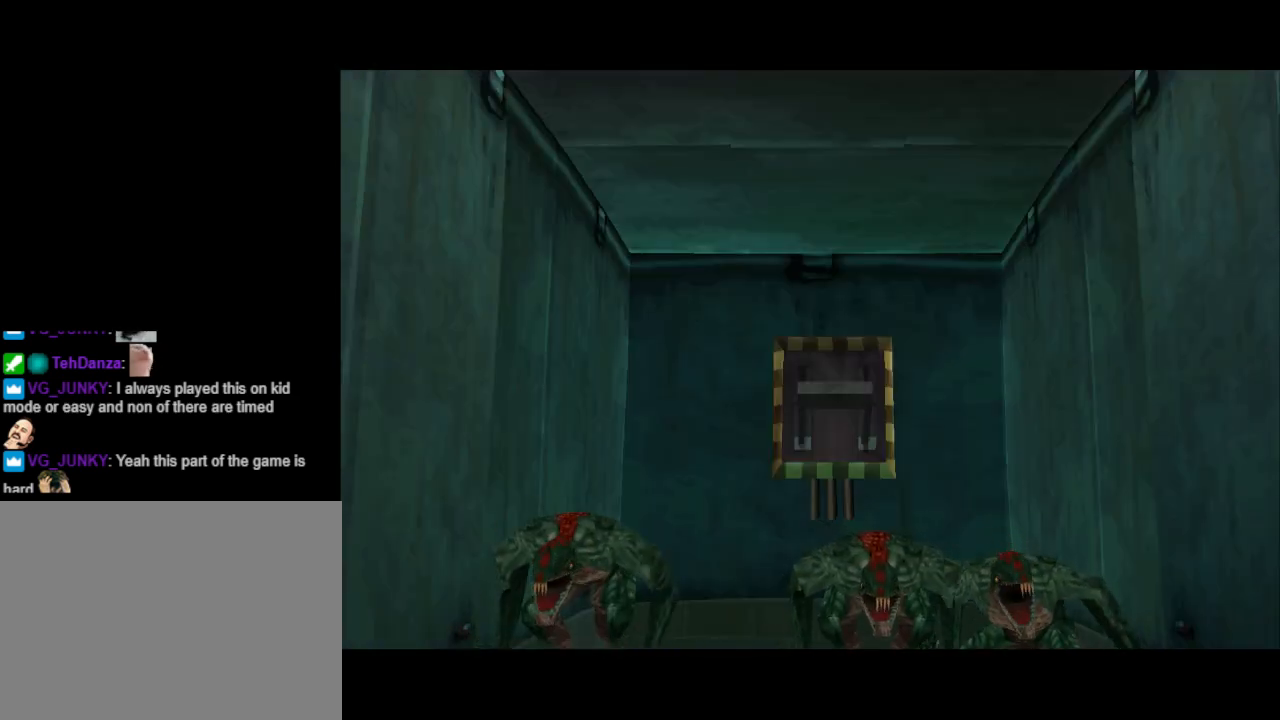
{"buttons": [], "events": []}
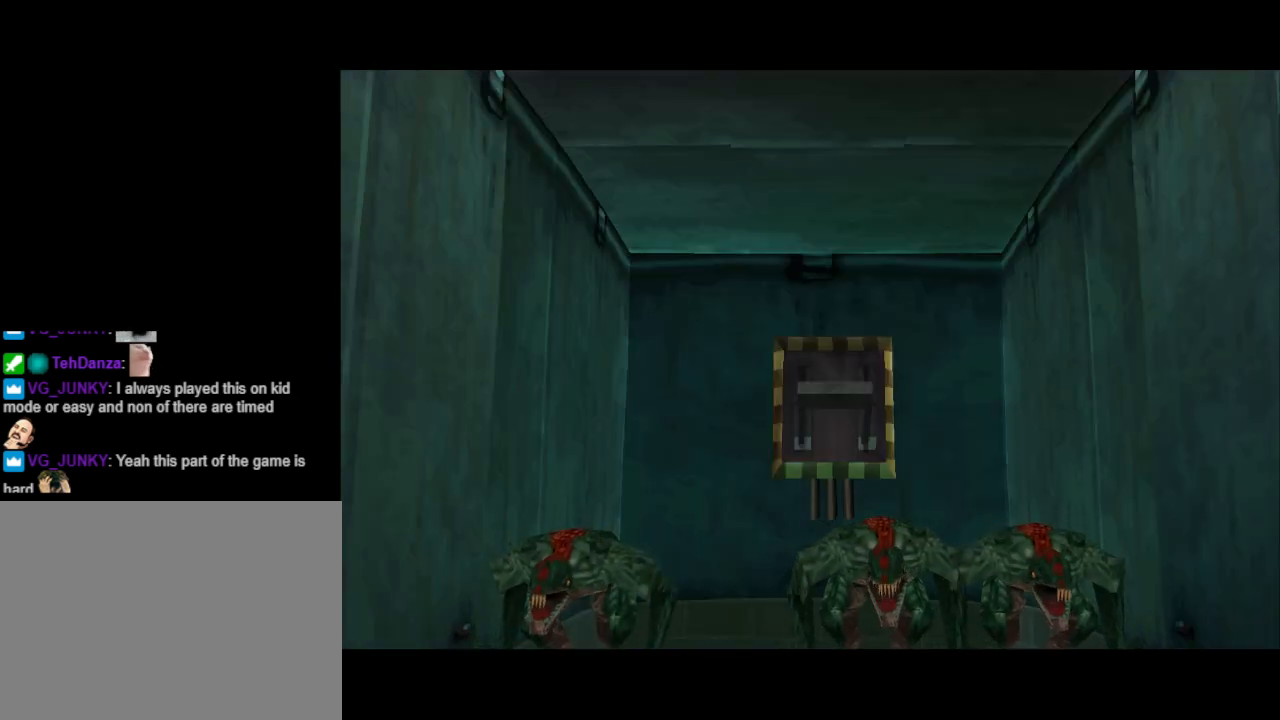
{"buttons": [], "events": []}
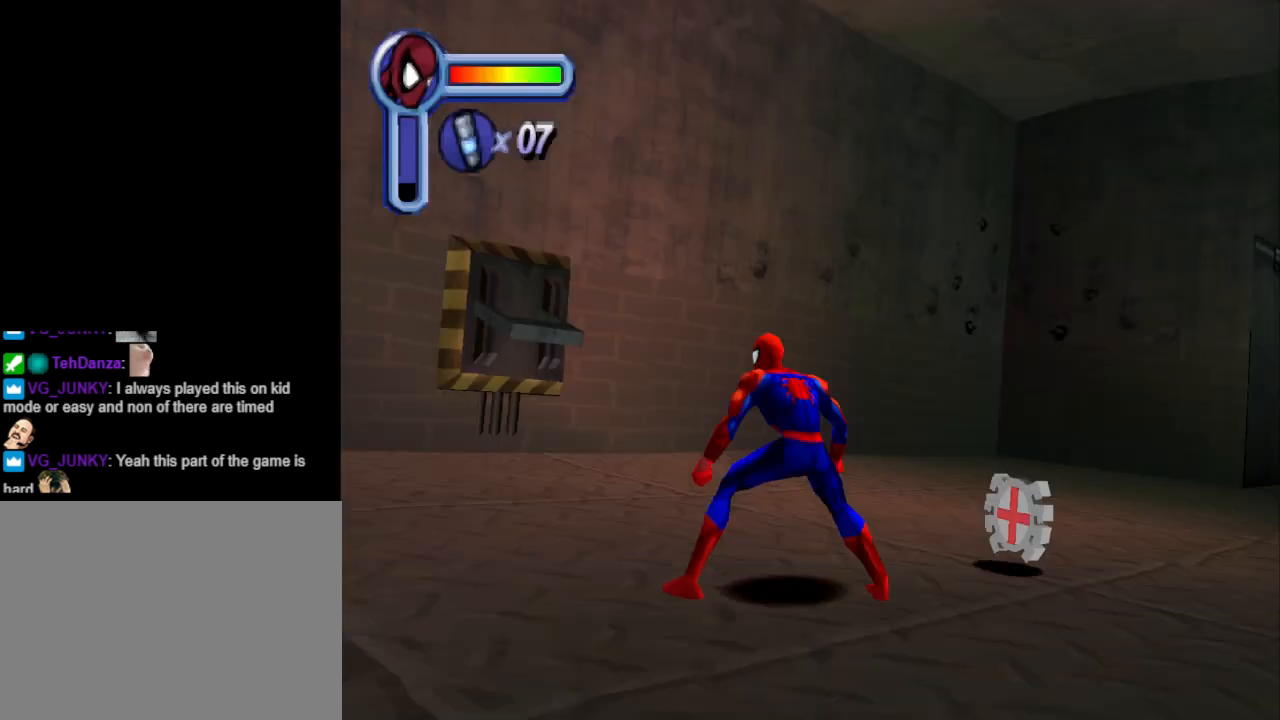
{"buttons": ["DPAD_RIGHT"], "events": [[233, "DPAD_RIGHT", "down"]]}
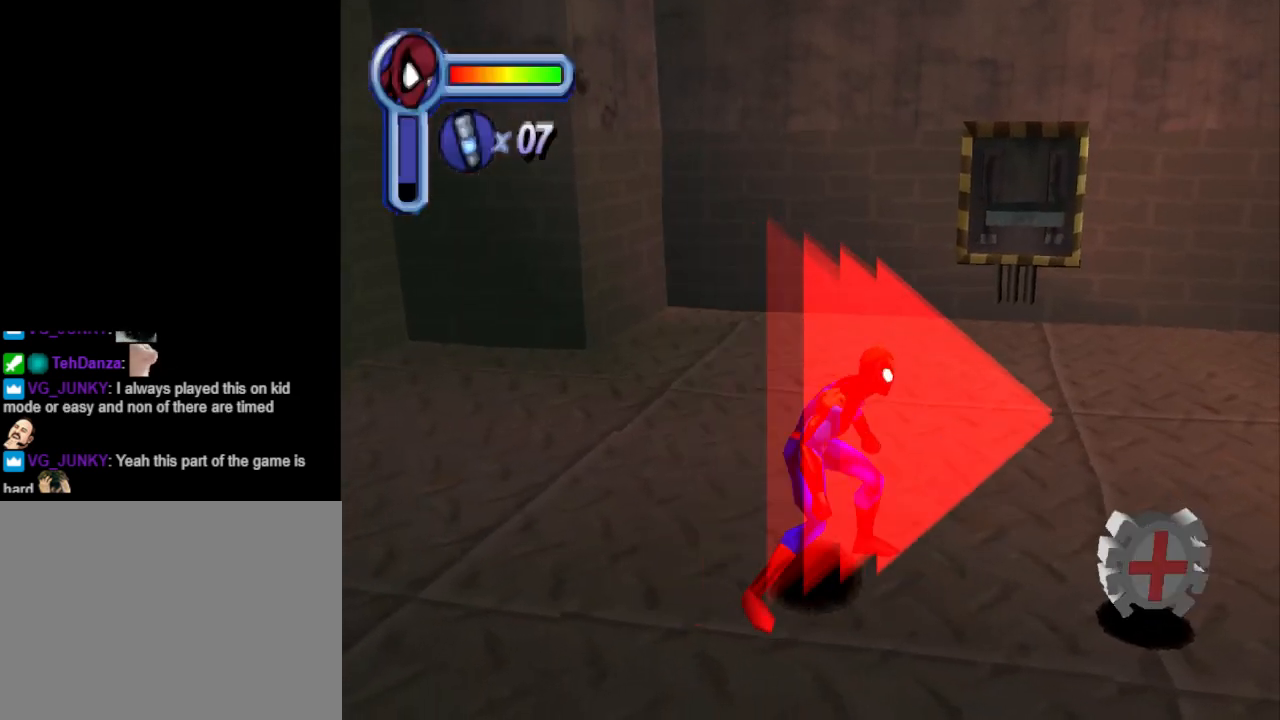
{"buttons": ["DPAD_RIGHT"], "events": []}
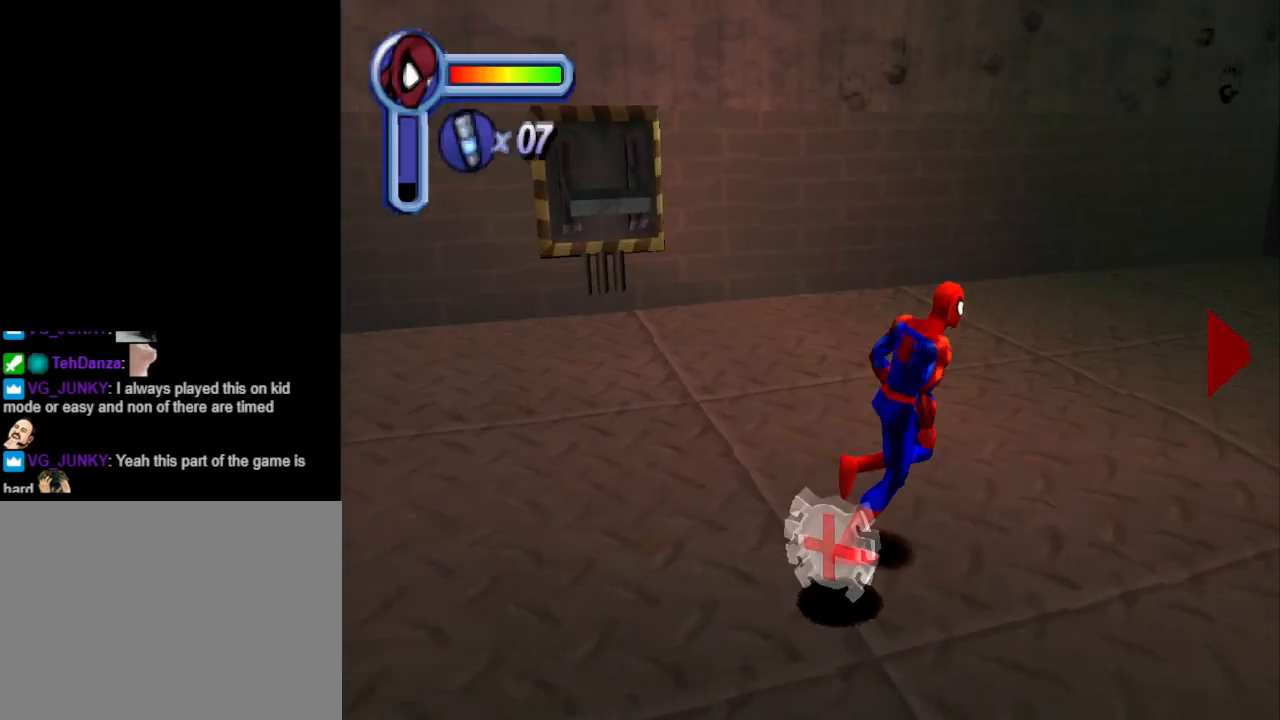
{"buttons": ["DPAD_DOWN", "DPAD_RIGHT"], "events": [[67, "DPAD_DOWN", "down"]]}
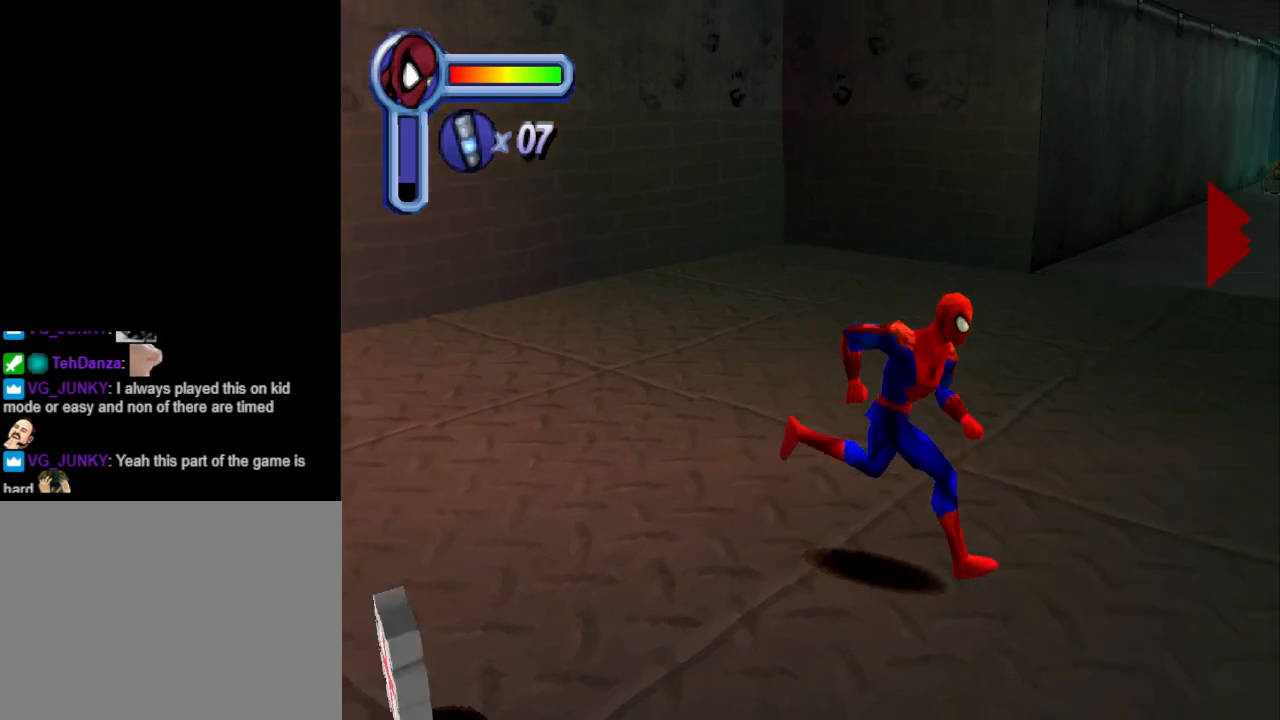
{"buttons": ["DPAD_DOWN", "DPAD_RIGHT"], "events": []}
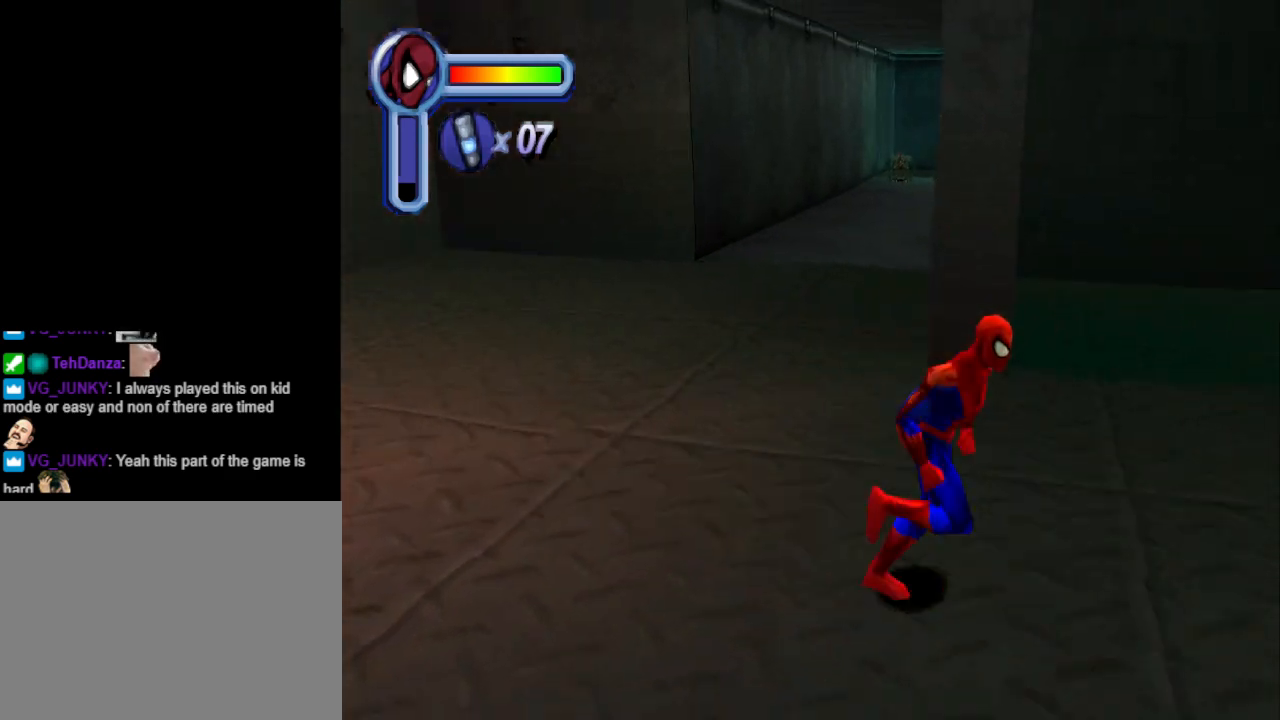
{"buttons": ["DPAD_DOWN", "DPAD_LEFT"], "events": [[367, "DPAD_RIGHT", "up"], [433, "DPAD_LEFT", "down"]]}
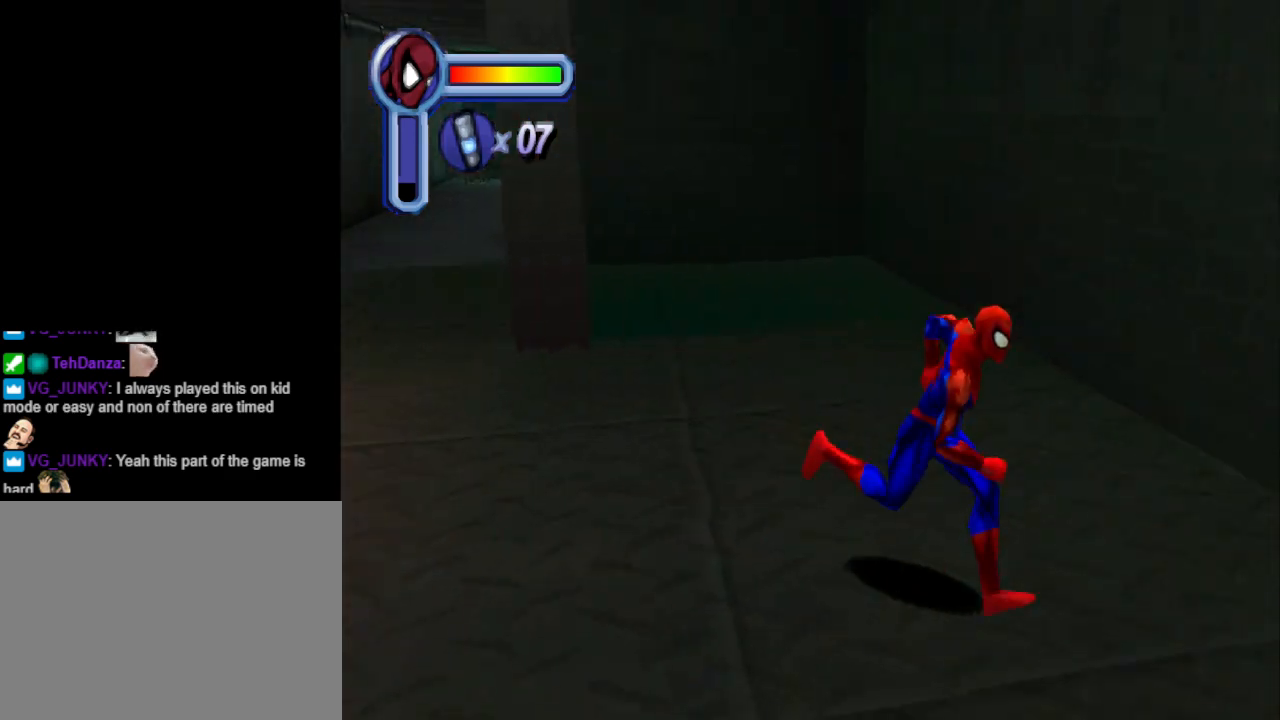
{"buttons": ["DPAD_UP"], "events": [[267, "DPAD_DOWN", "up"], [367, "DPAD_UP", "down"], [400, "DPAD_LEFT", "up"]]}
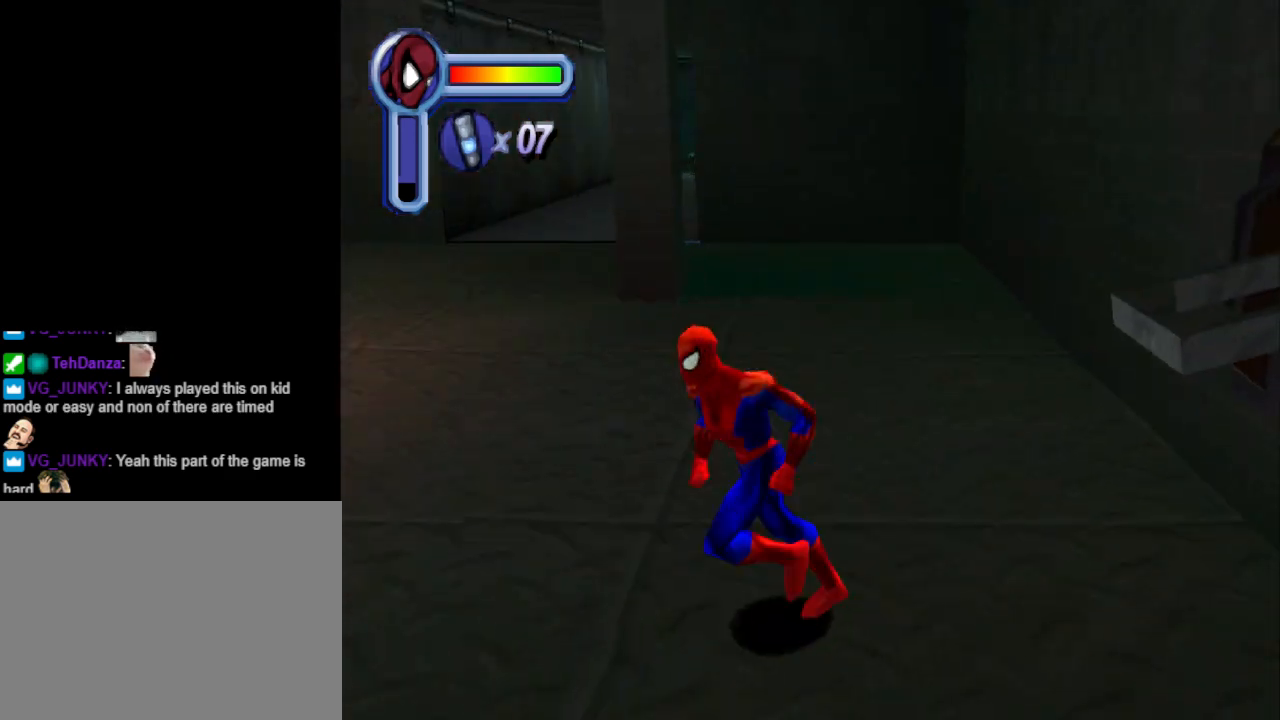
{"buttons": ["CROSS", "DPAD_UP", "DPAD_LEFT"], "events": [[33, "DPAD_RIGHT", "down"], [167, "DPAD_RIGHT", "up"], [300, "CROSS", "down"], [467, "DPAD_LEFT", "down"]]}
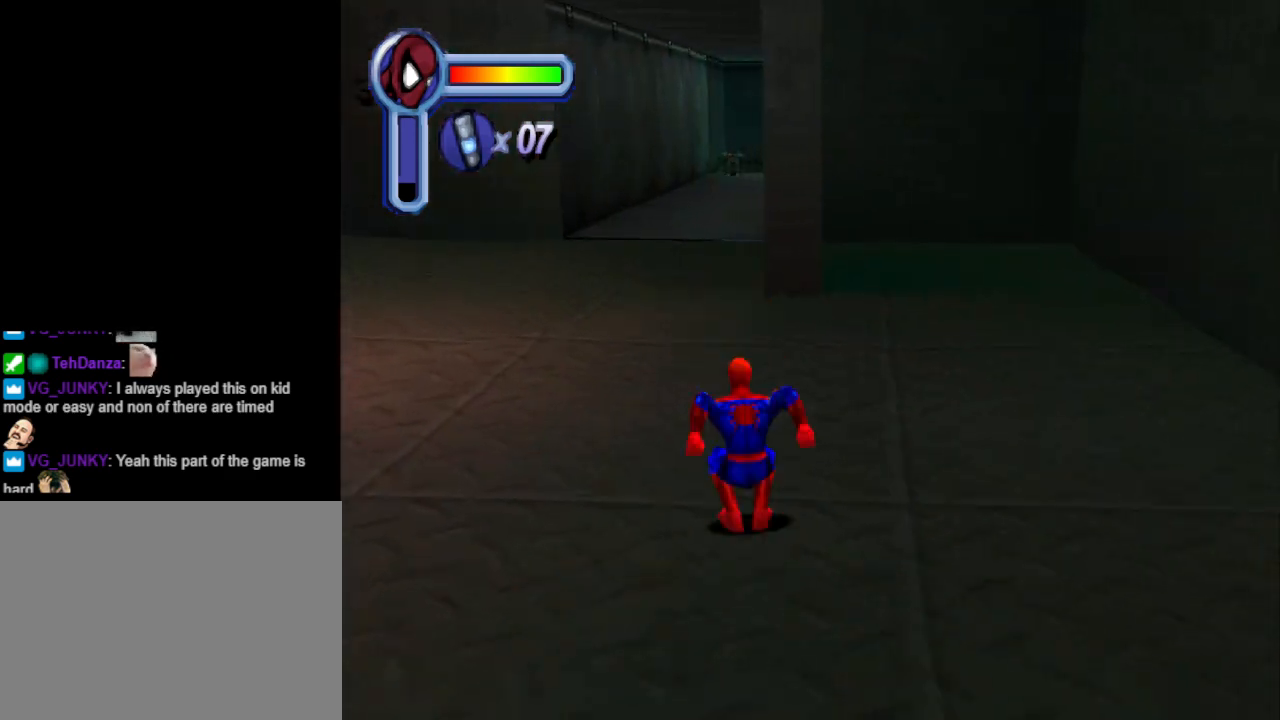
{"buttons": ["DPAD_UP"], "events": [[33, "CROSS", "up"], [333, "DPAD_LEFT", "up"]]}
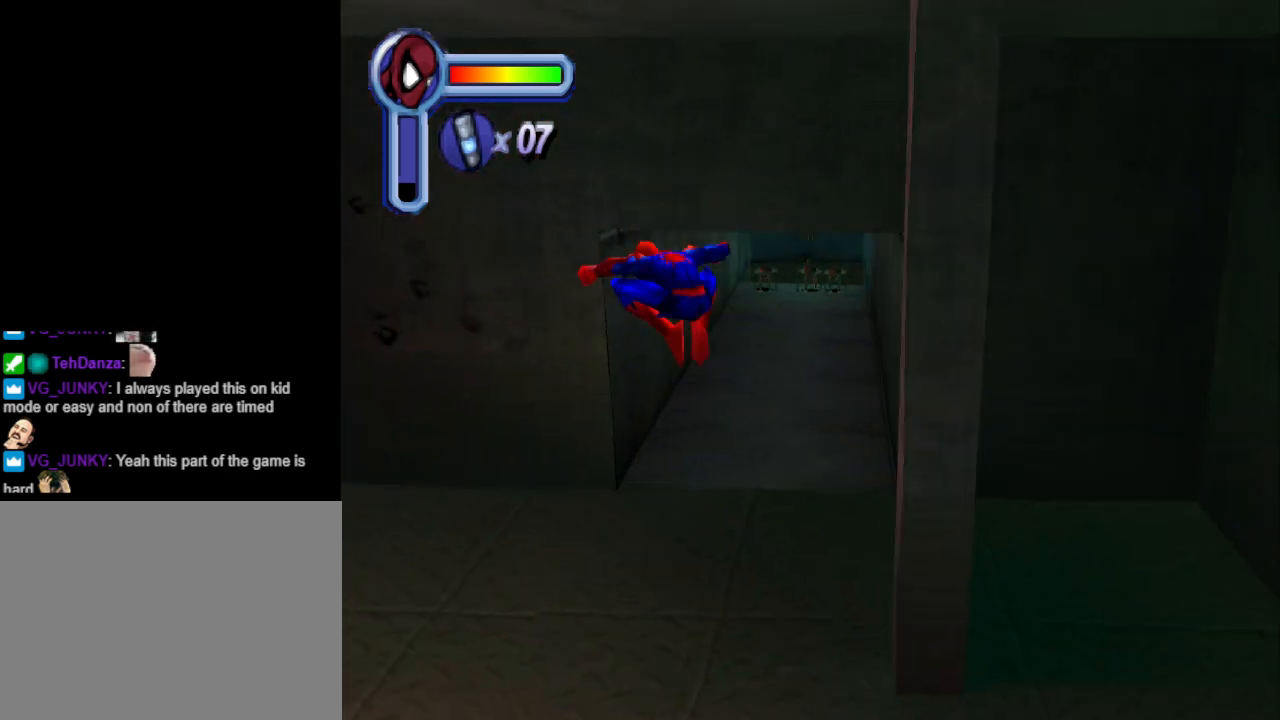
{"buttons": ["DPAD_UP"], "events": [[267, "DPAD_RIGHT", "down"], [400, "DPAD_RIGHT", "up"]]}
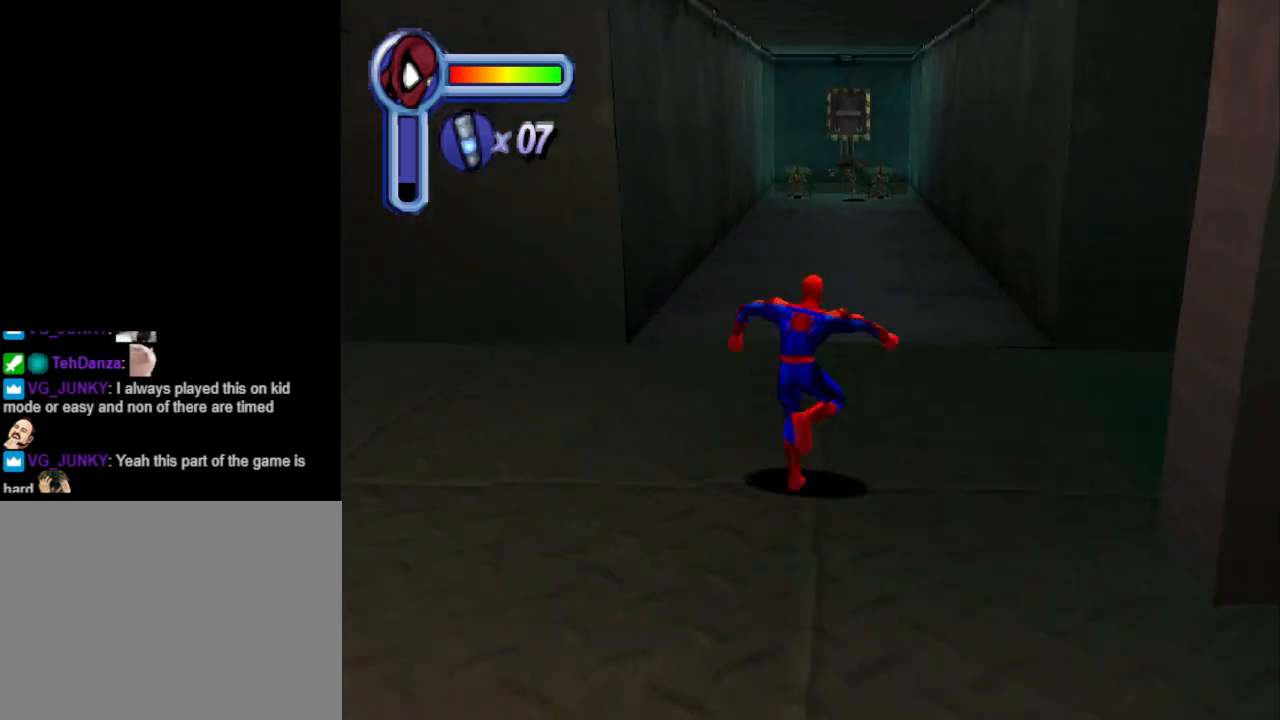
{"buttons": ["DPAD_UP"], "events": [[400, "DPAD_RIGHT", "down"], [433, "DPAD_RIGHT", "up"]]}
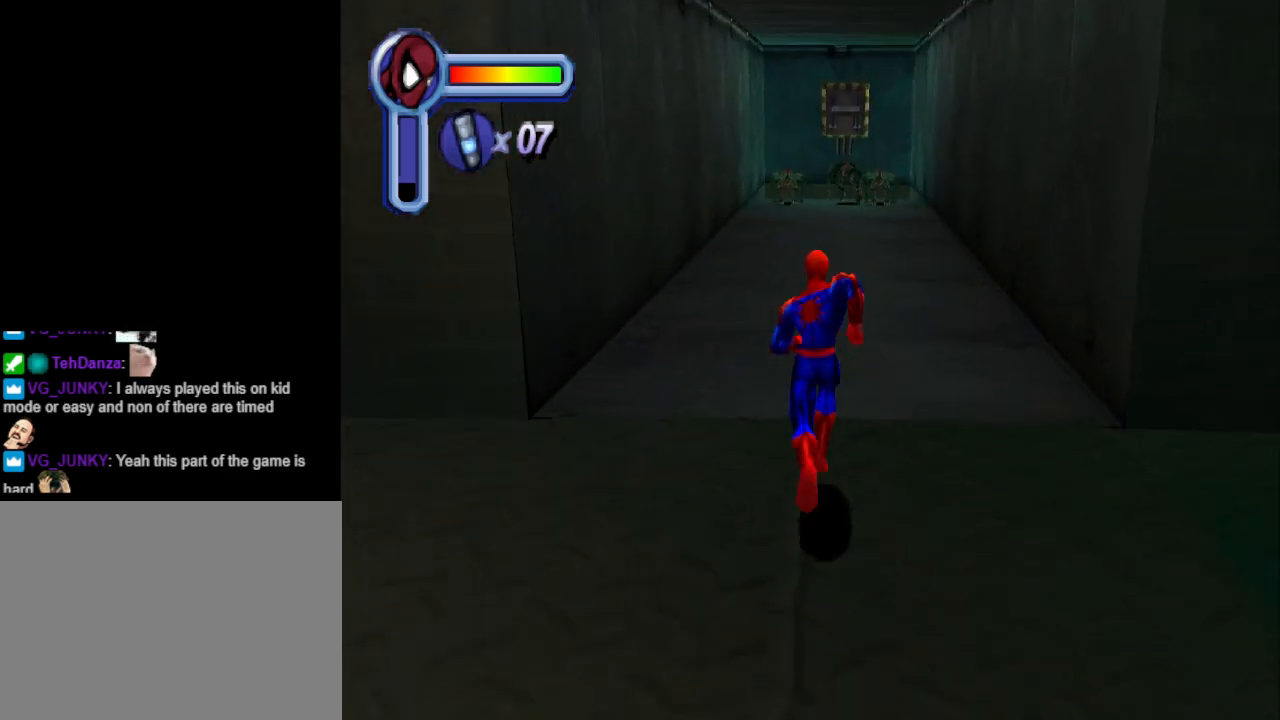
{"buttons": ["DPAD_UP"], "events": []}
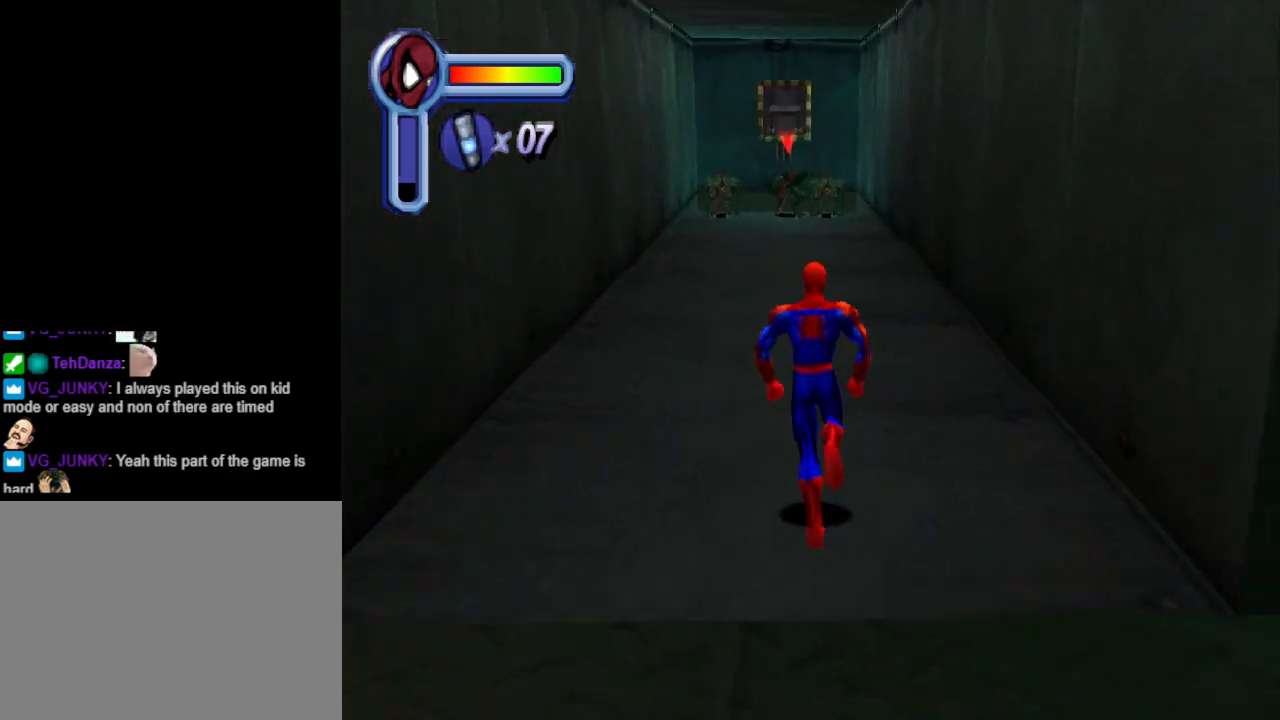
{"buttons": ["DPAD_UP"], "events": []}
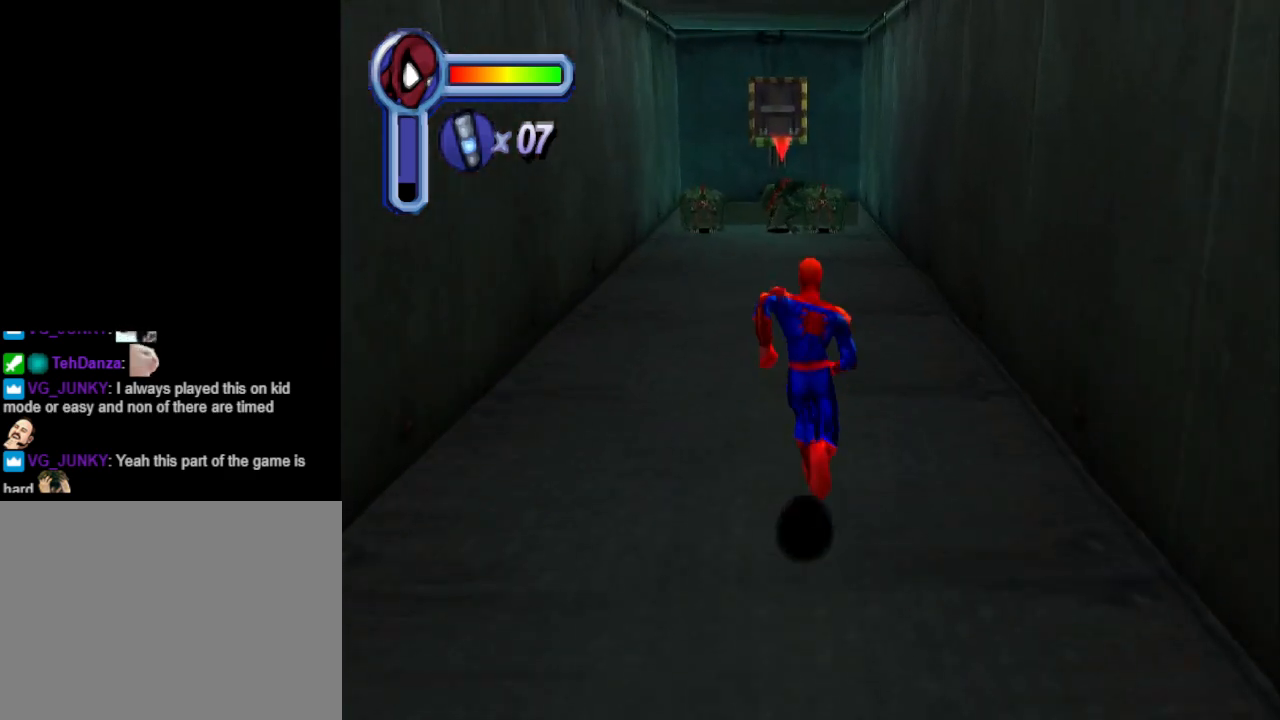
{"buttons": ["DPAD_UP"], "events": [[100, "DPAD_LEFT", "down"], [200, "DPAD_LEFT", "up"]]}
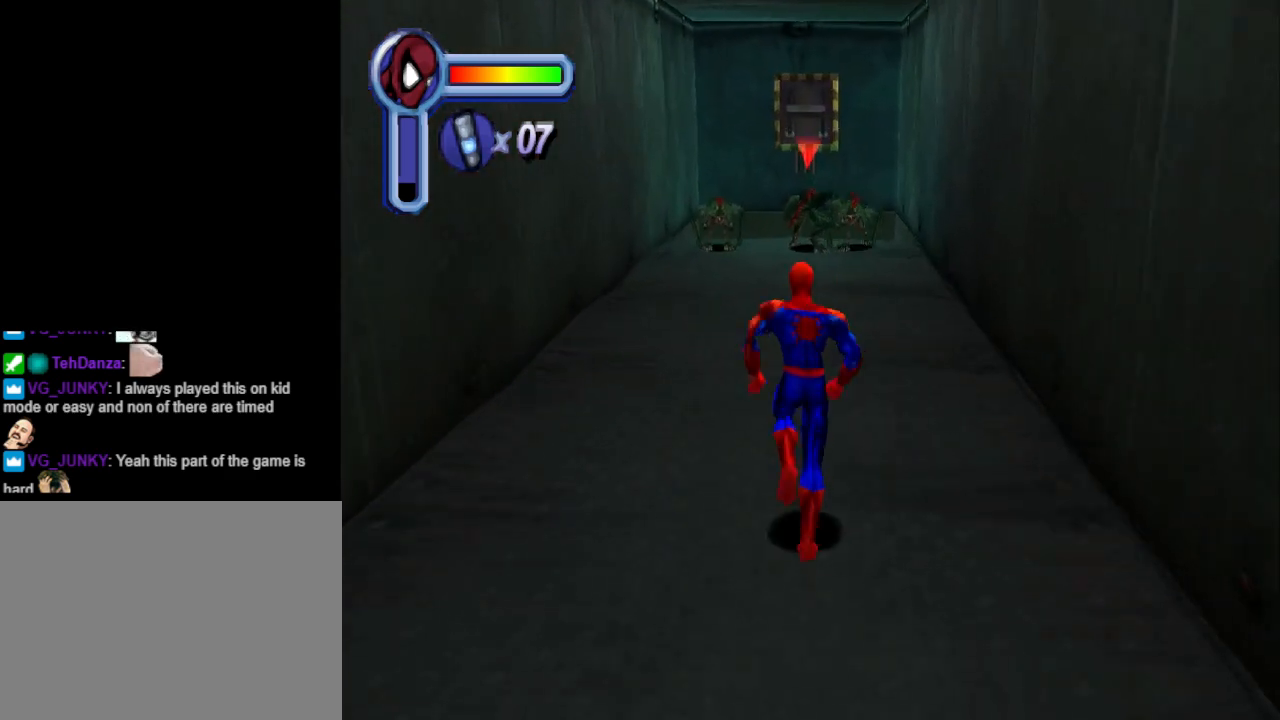
{"buttons": ["DPAD_UP"], "events": []}
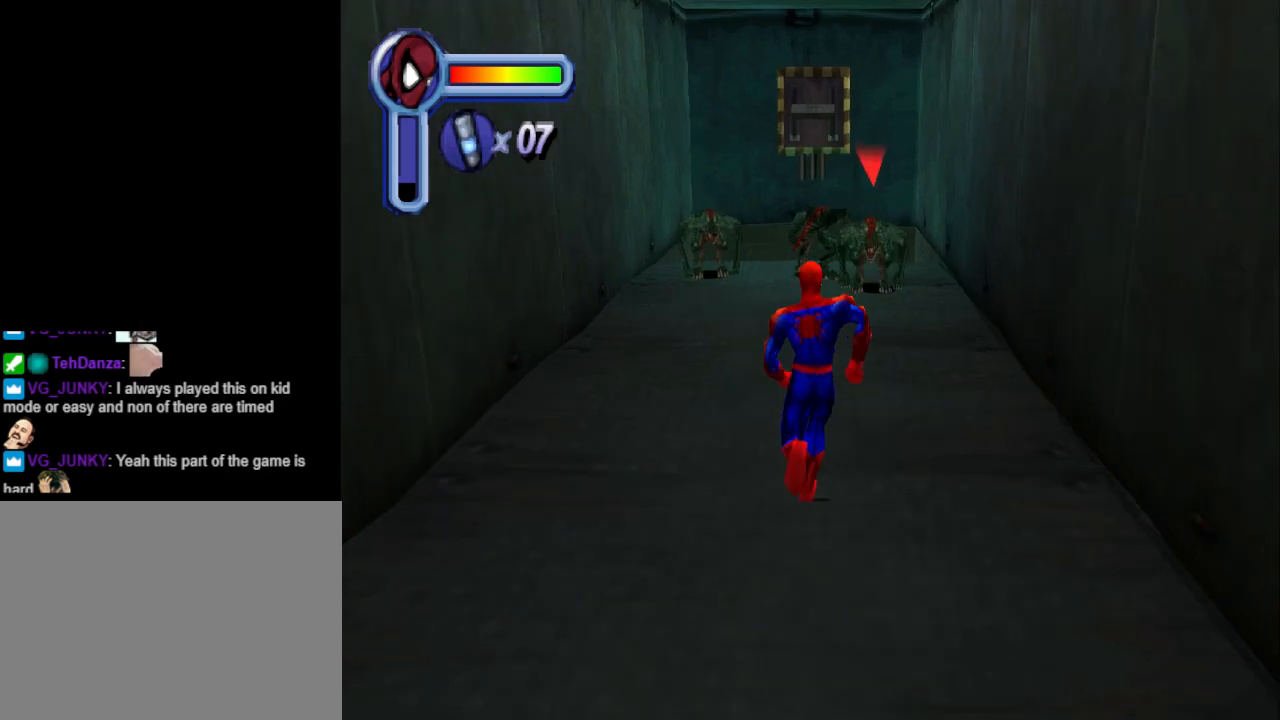
{"buttons": ["SQUARE", "DPAD_UP"], "events": [[167, "DPAD_RIGHT", "down"], [333, "DPAD_RIGHT", "up"], [433, "SQUARE", "down"]]}
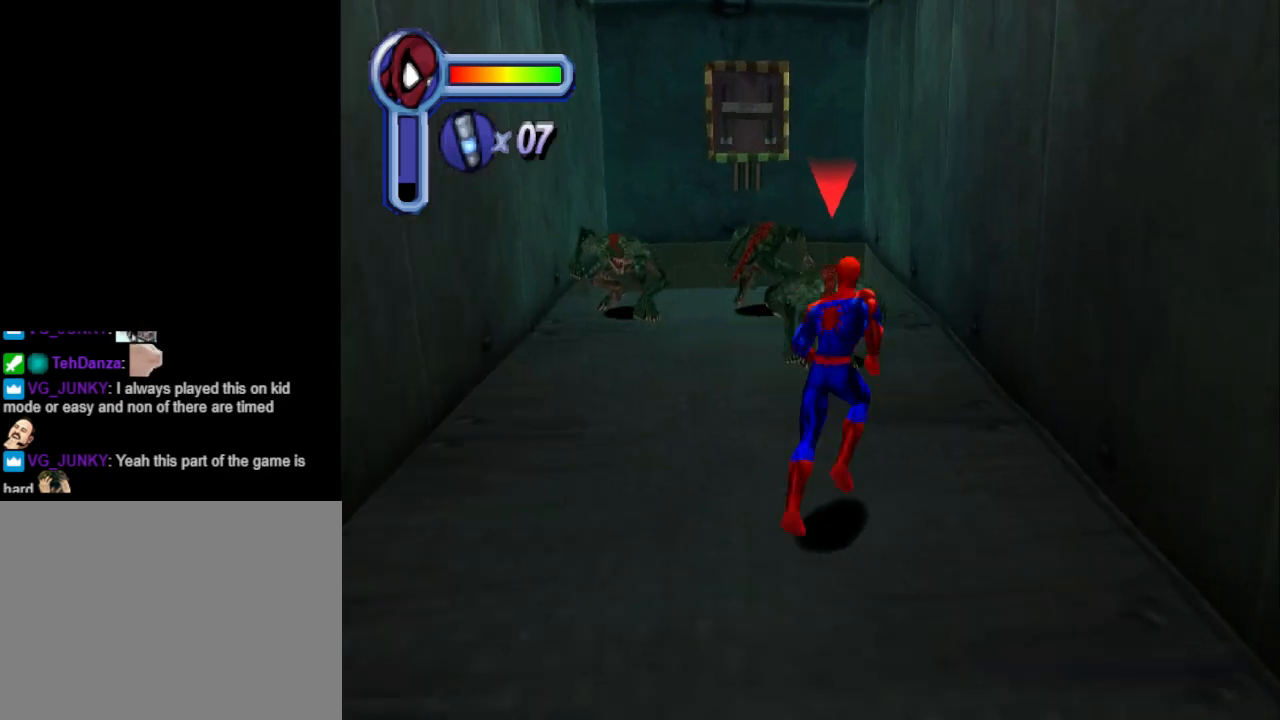
{"buttons": [], "events": [[33, "DPAD_UP", "up"], [67, "SQUARE", "up"], [133, "SQUARE", "down"], [300, "SQUARE", "up"], [400, "SQUARE", "down"], [500, "SQUARE", "up"]]}
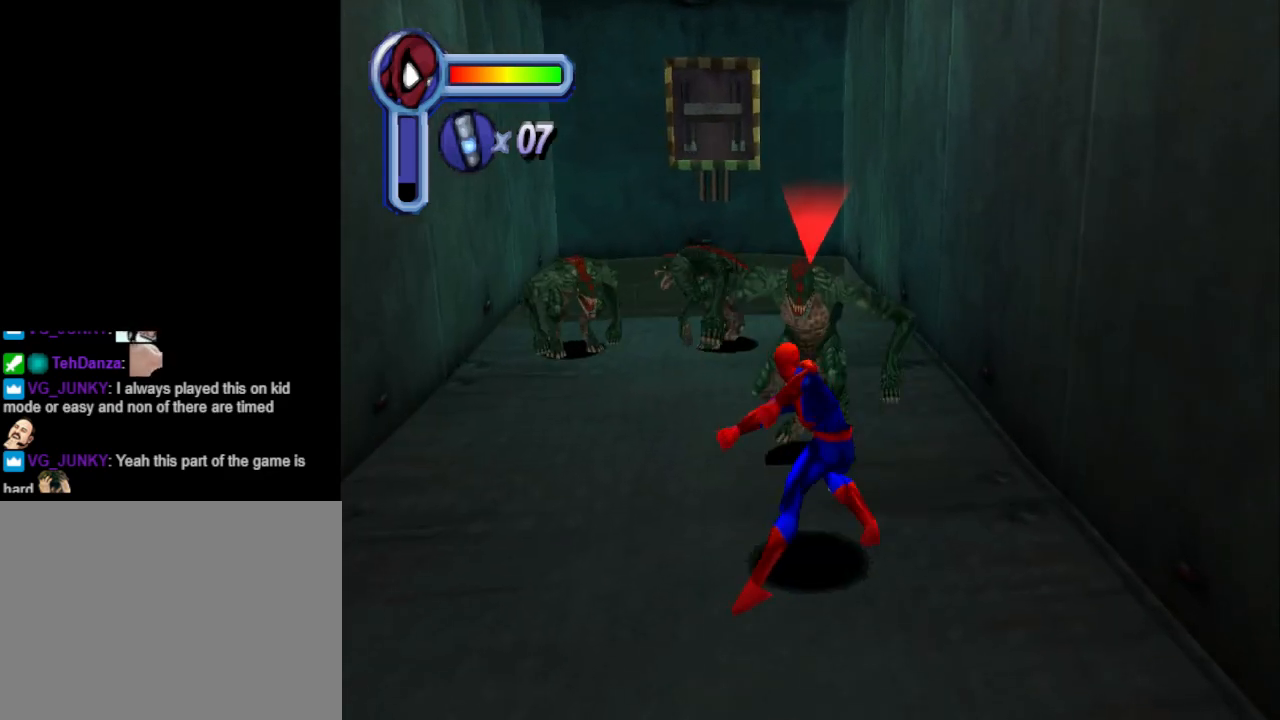
{"buttons": ["SQUARE"], "events": [[67, "SQUARE", "down"], [167, "SQUARE", "up"], [267, "SQUARE", "down"], [367, "SQUARE", "up"], [400, "SQUARE", "down"]]}
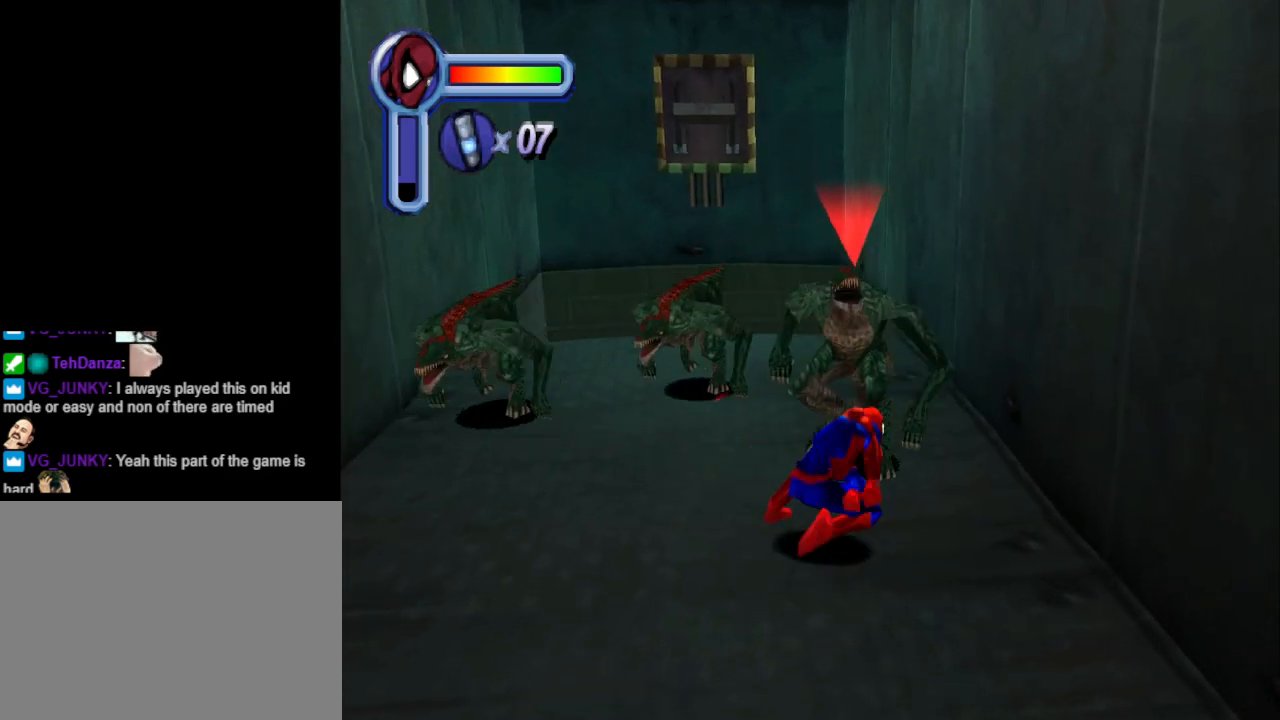
{"buttons": ["SQUARE"], "events": [[33, "SQUARE", "up"], [100, "SQUARE", "down"], [233, "SQUARE", "up"], [300, "SQUARE", "down"], [433, "SQUARE", "up"], [500, "SQUARE", "down"]]}
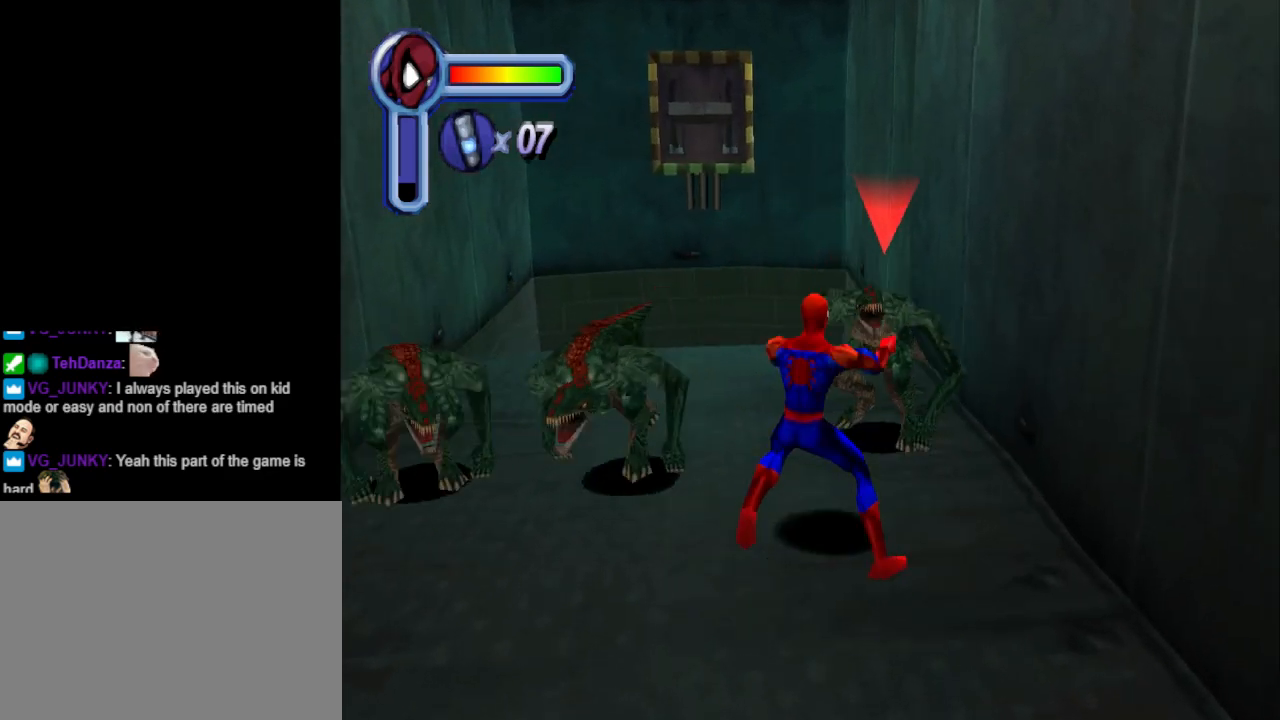
{"buttons": ["DPAD_LEFT"], "events": [[133, "SQUARE", "up"], [200, "SQUARE", "down"], [333, "SQUARE", "up"], [367, "SQUARE", "down"], [500, "DPAD_LEFT", "down"], [500, "SQUARE", "up"]]}
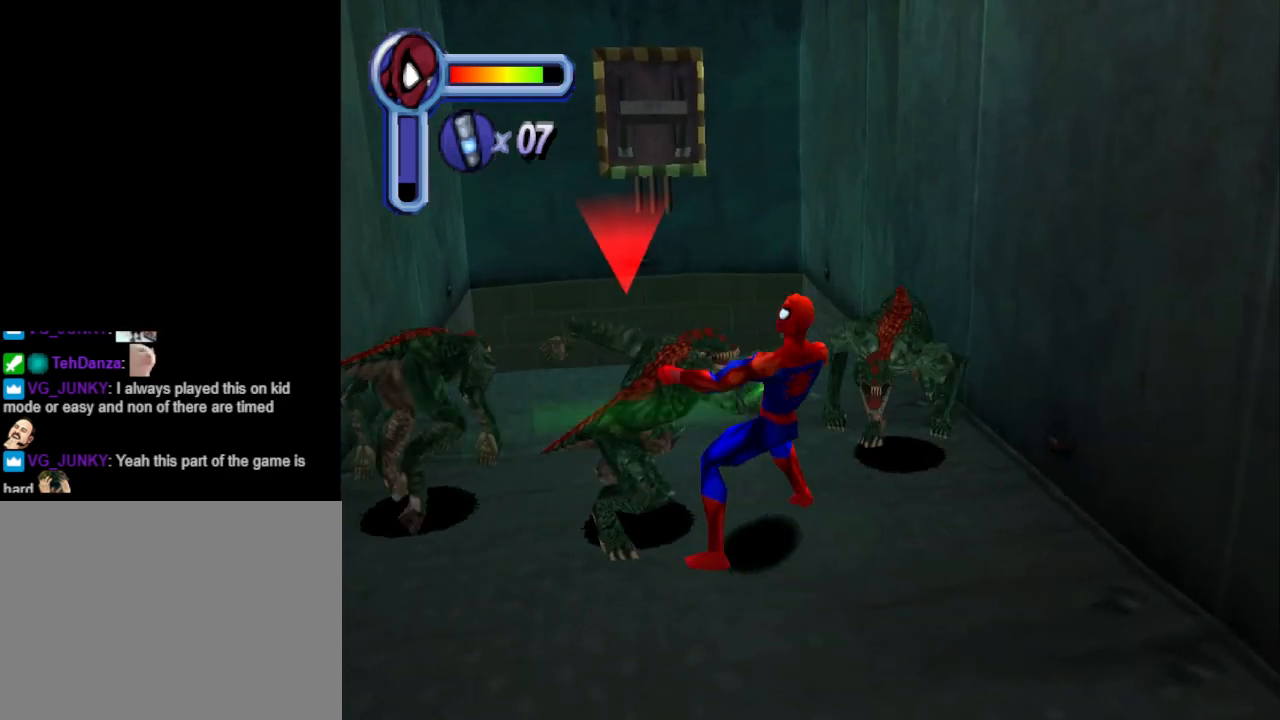
{"buttons": ["SQUARE", "DPAD_LEFT"], "events": [[67, "SQUARE", "down"], [233, "SQUARE", "up"], [300, "SQUARE", "down"], [433, "SQUARE", "up"], [467, "SQUARE", "down"]]}